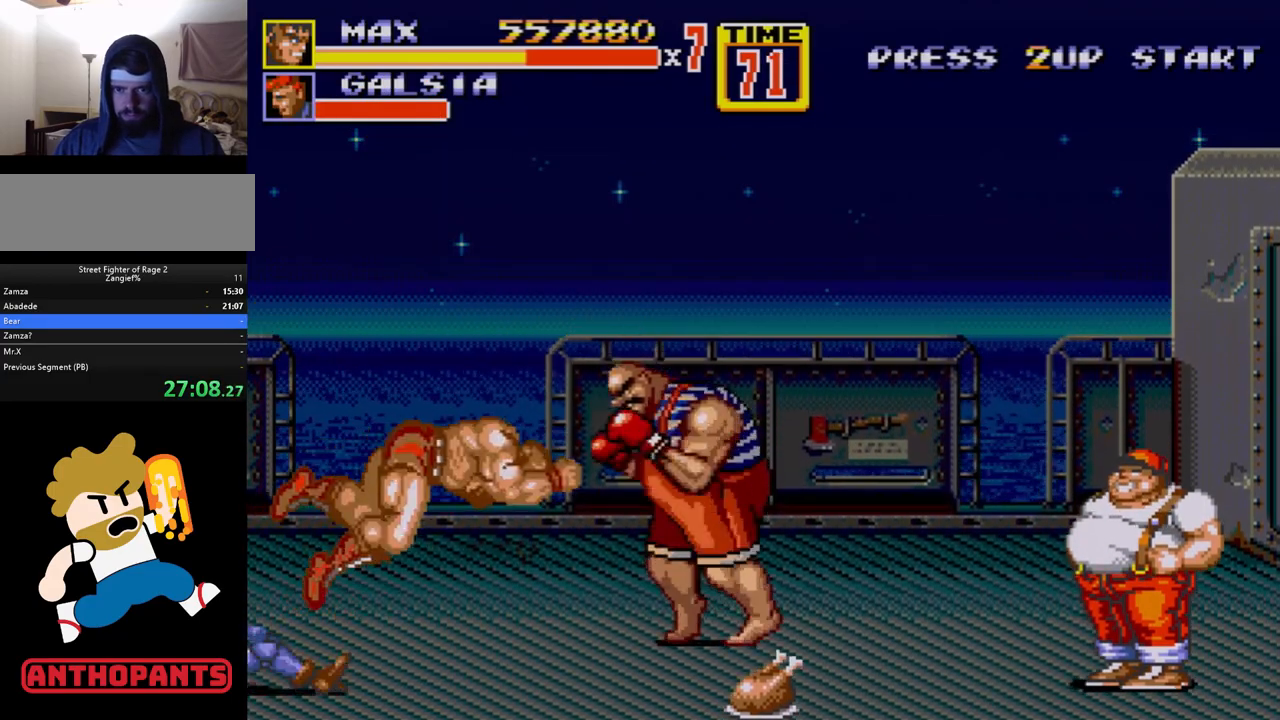
Gameplay with a controller (Xbox layout); each line is a JSON object with the inputs held at the frame after it. "events" lists button and stick changes between this image and that frame as [ms after this image, input, new state], when the widget could be followed in between. Not read: L1 L2 L3 R1 R2 R3.
{"buttons": ["DPAD_RIGHT"], "events": [[283, "DPAD_UP", "down"], [417, "DPAD_UP", "up"]]}
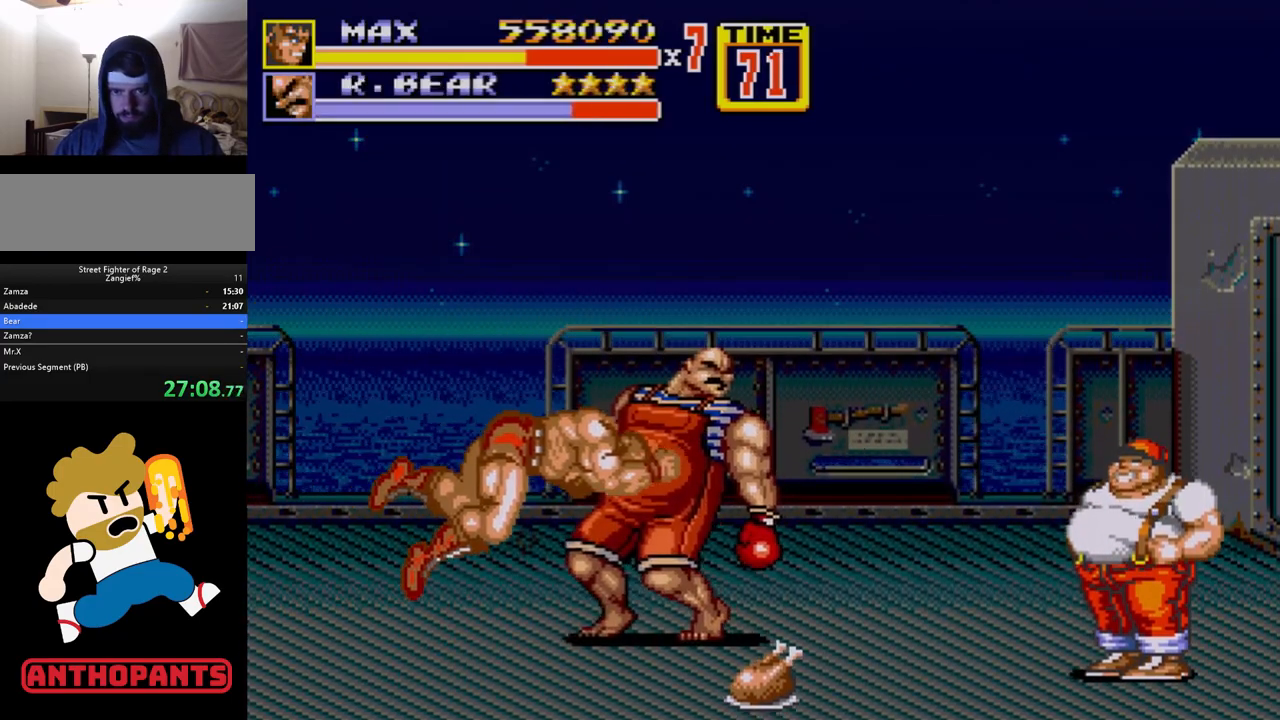
{"buttons": [], "events": [[67, "DPAD_RIGHT", "up"], [150, "DPAD_LEFT", "down"], [350, "DPAD_LEFT", "up"]]}
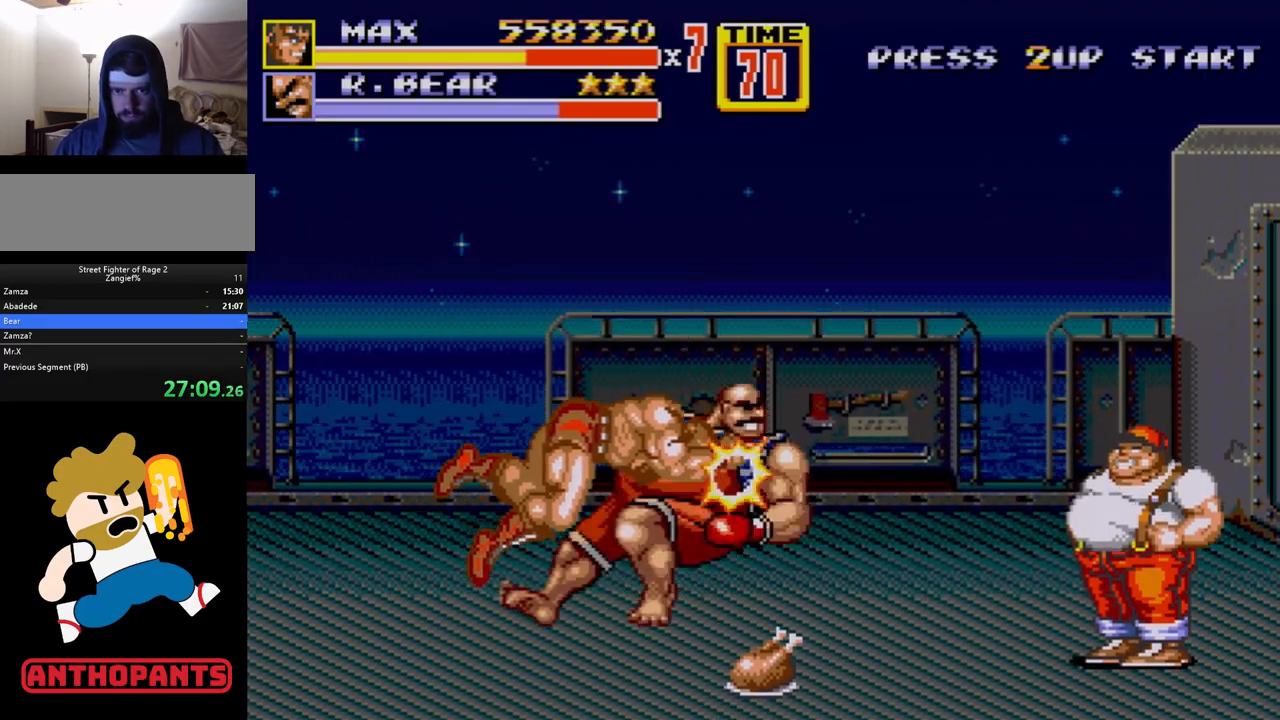
{"buttons": [], "events": []}
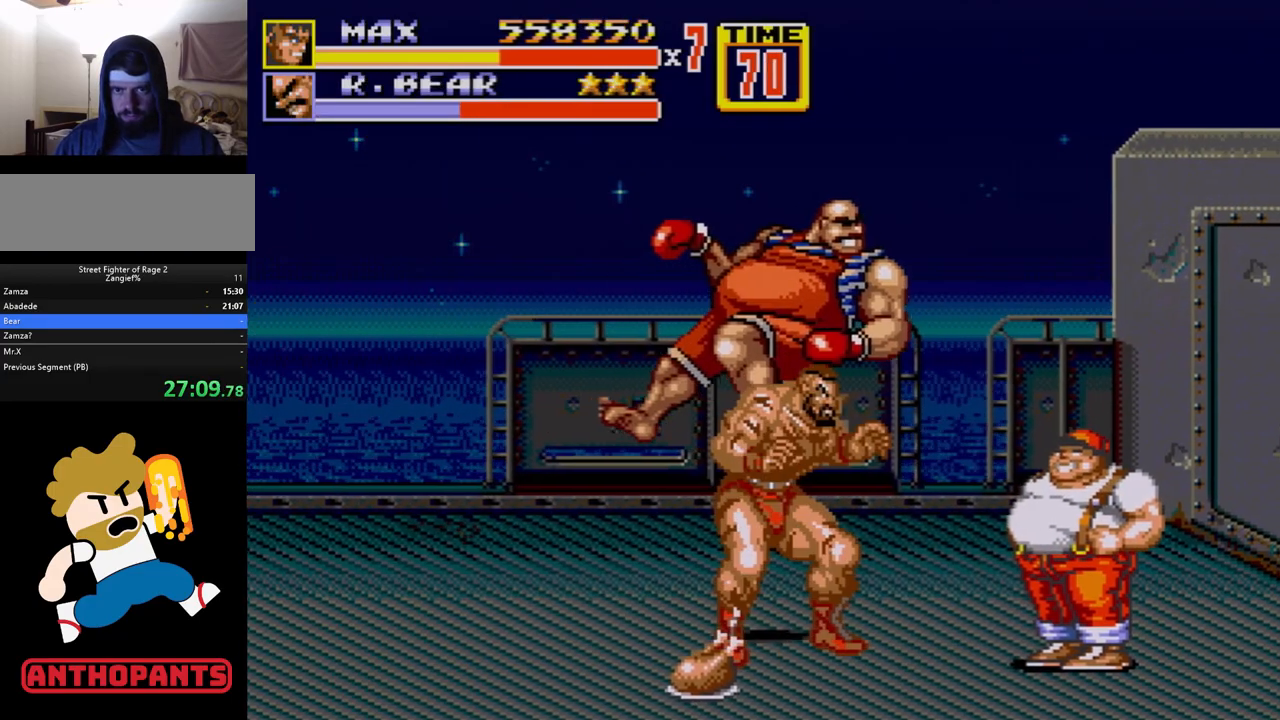
{"buttons": [], "events": [[117, "DPAD_RIGHT", "down"], [200, "DPAD_RIGHT", "up"], [233, "DPAD_RIGHT", "down"], [267, "B", "down"], [467, "B", "up"], [500, "DPAD_RIGHT", "up"]]}
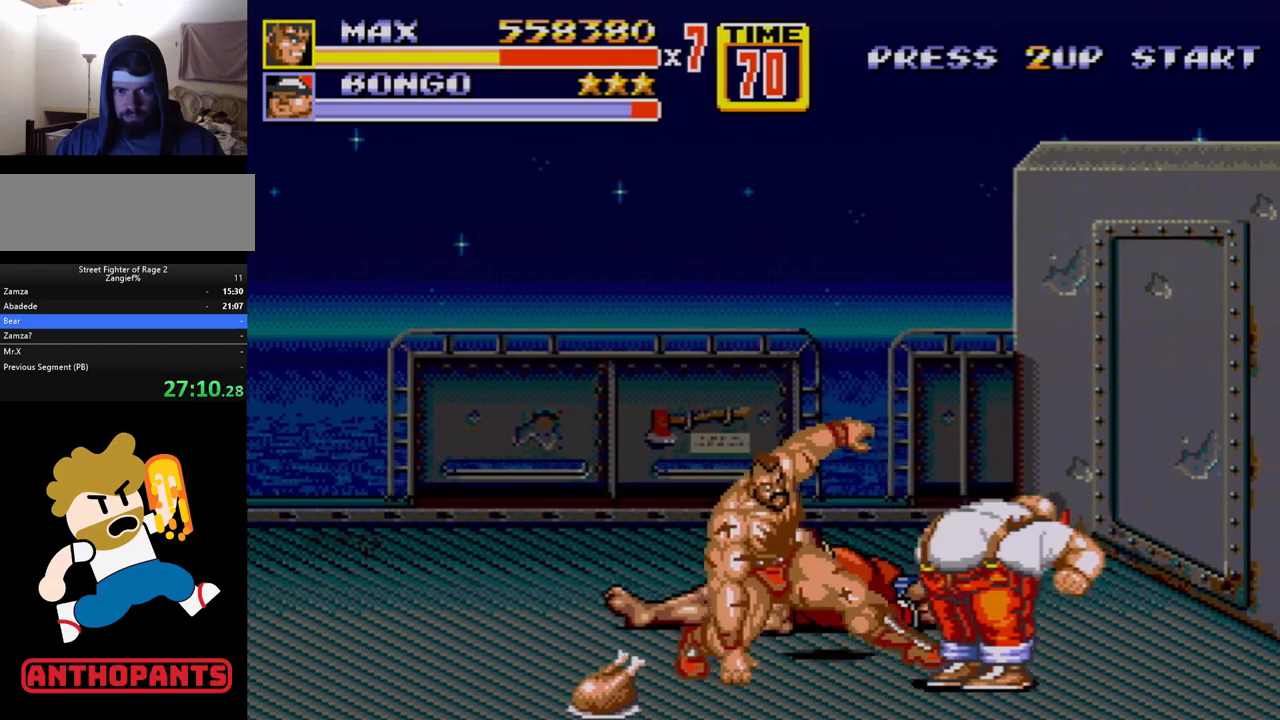
{"buttons": ["DPAD_RIGHT"], "events": [[117, "DPAD_RIGHT", "down"], [350, "DPAD_DOWN", "down"], [383, "DPAD_DOWN", "up"]]}
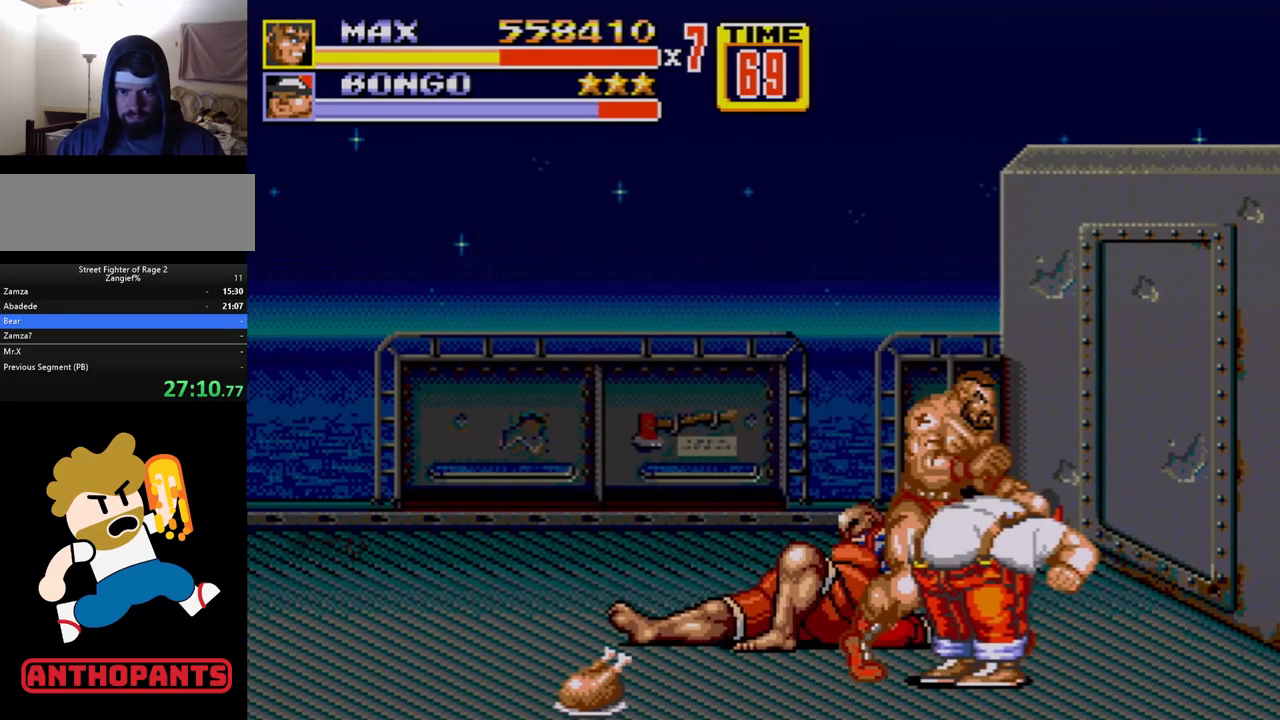
{"buttons": ["B", "DPAD_LEFT"], "events": [[167, "DPAD_DOWN", "down"], [167, "DPAD_LEFT", "down"], [167, "DPAD_RIGHT", "up"], [200, "B", "down"], [250, "B", "up"], [283, "B", "down"], [500, "DPAD_DOWN", "up"]]}
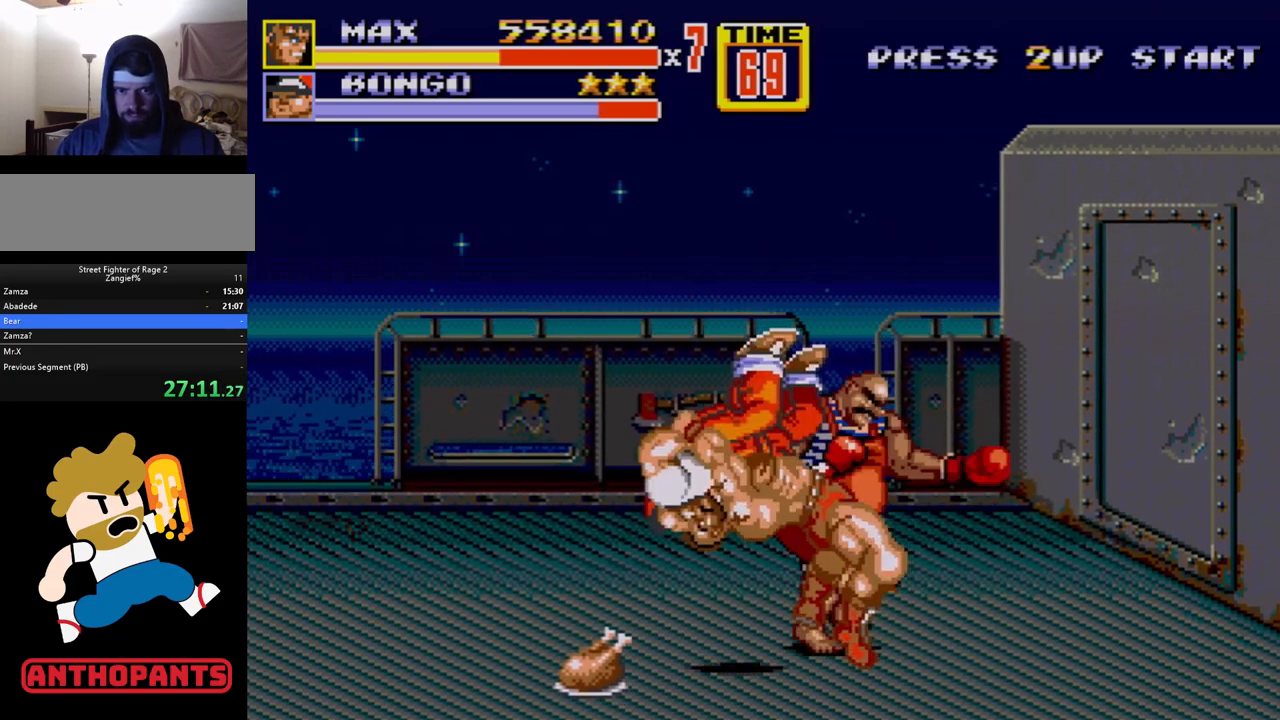
{"buttons": ["DPAD_UP", "DPAD_LEFT"], "events": [[200, "DPAD_LEFT", "up"], [367, "DPAD_LEFT", "down"], [367, "DPAD_UP", "down"], [417, "B", "up"]]}
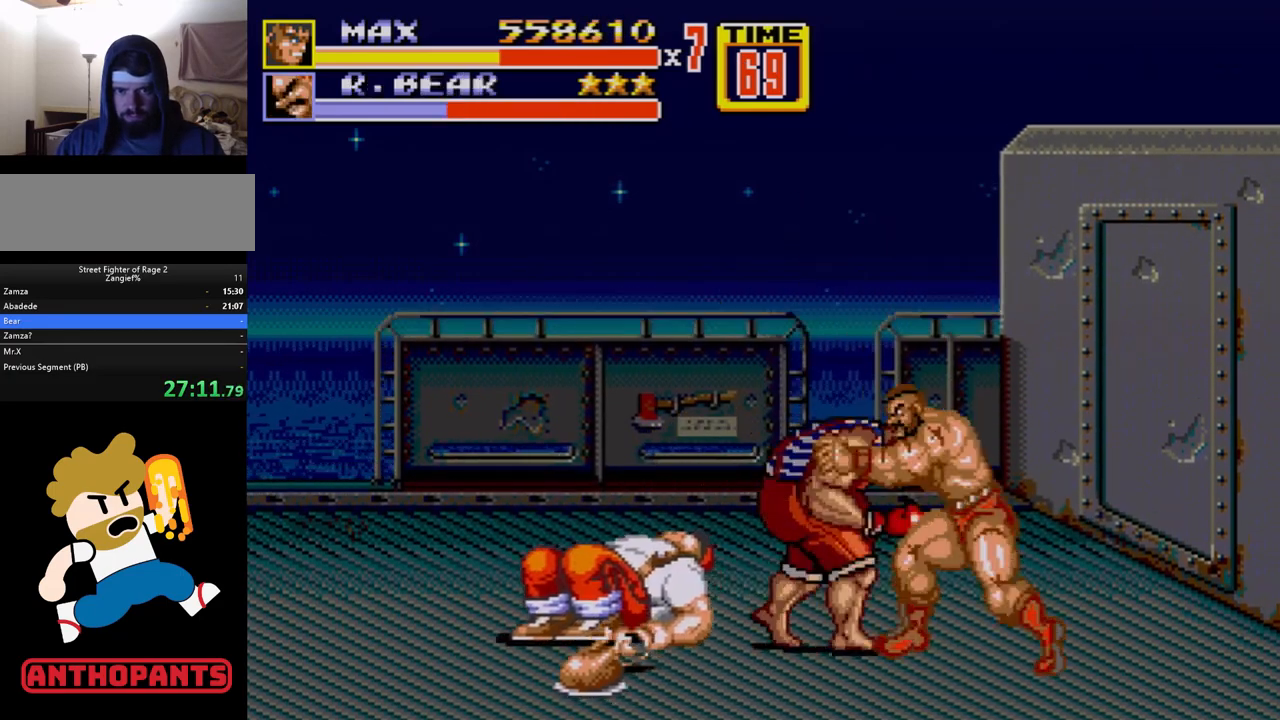
{"buttons": ["DPAD_UP", "DPAD_LEFT"], "events": [[183, "B", "down"], [350, "B", "up"]]}
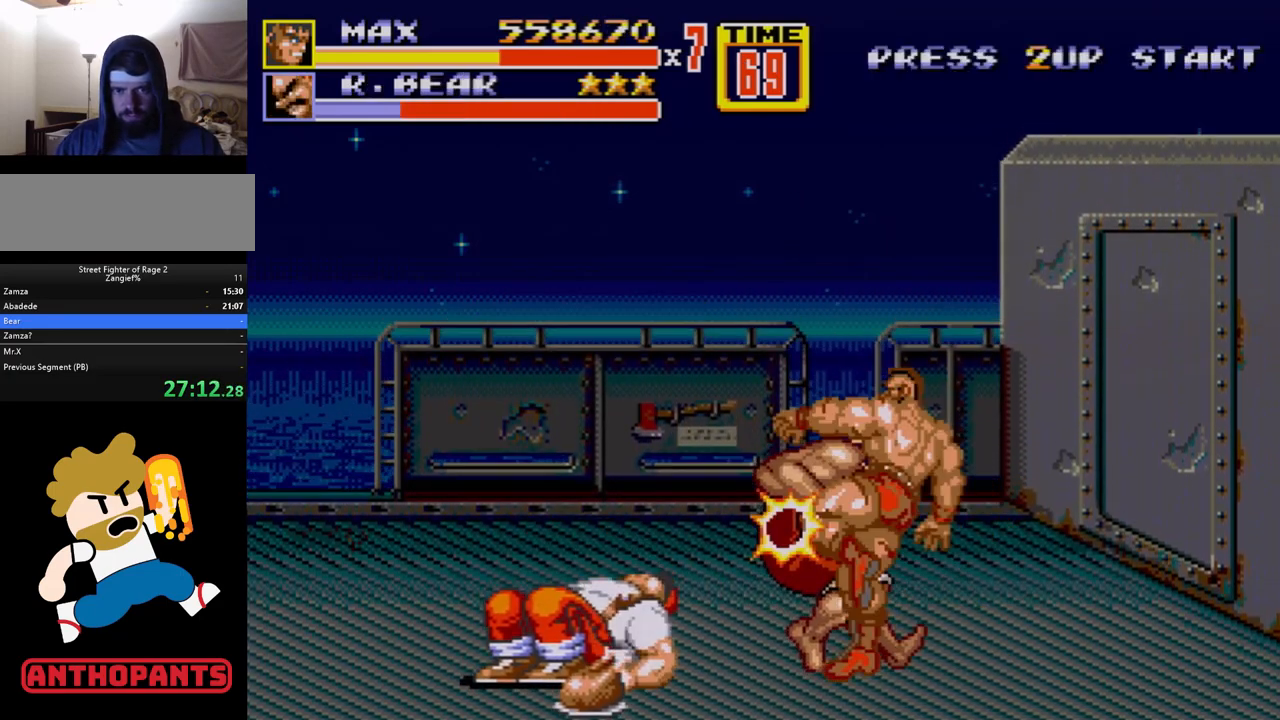
{"buttons": ["DPAD_RIGHT"], "events": [[33, "B", "down"], [133, "DPAD_UP", "up"], [167, "B", "up"], [233, "A", "down"], [300, "A", "up"], [350, "A", "down"], [400, "A", "up"], [400, "DPAD_UP", "down"], [417, "DPAD_UP", "up"], [433, "DPAD_LEFT", "up"], [467, "DPAD_RIGHT", "down"]]}
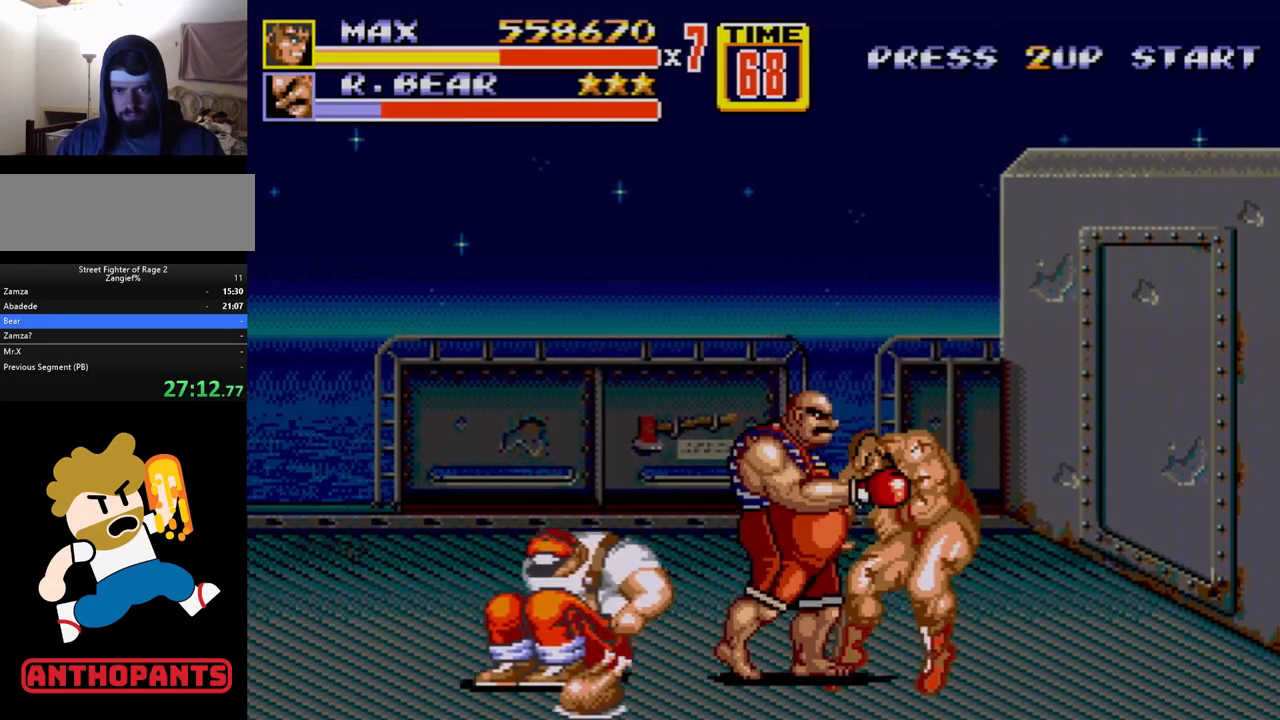
{"buttons": [], "events": [[200, "DPAD_DOWN", "down"], [217, "DPAD_DOWN", "up"], [217, "DPAD_RIGHT", "up"], [233, "DPAD_LEFT", "down"], [333, "A", "down"], [333, "DPAD_LEFT", "up"], [383, "A", "up"], [400, "A", "down"], [467, "A", "up"]]}
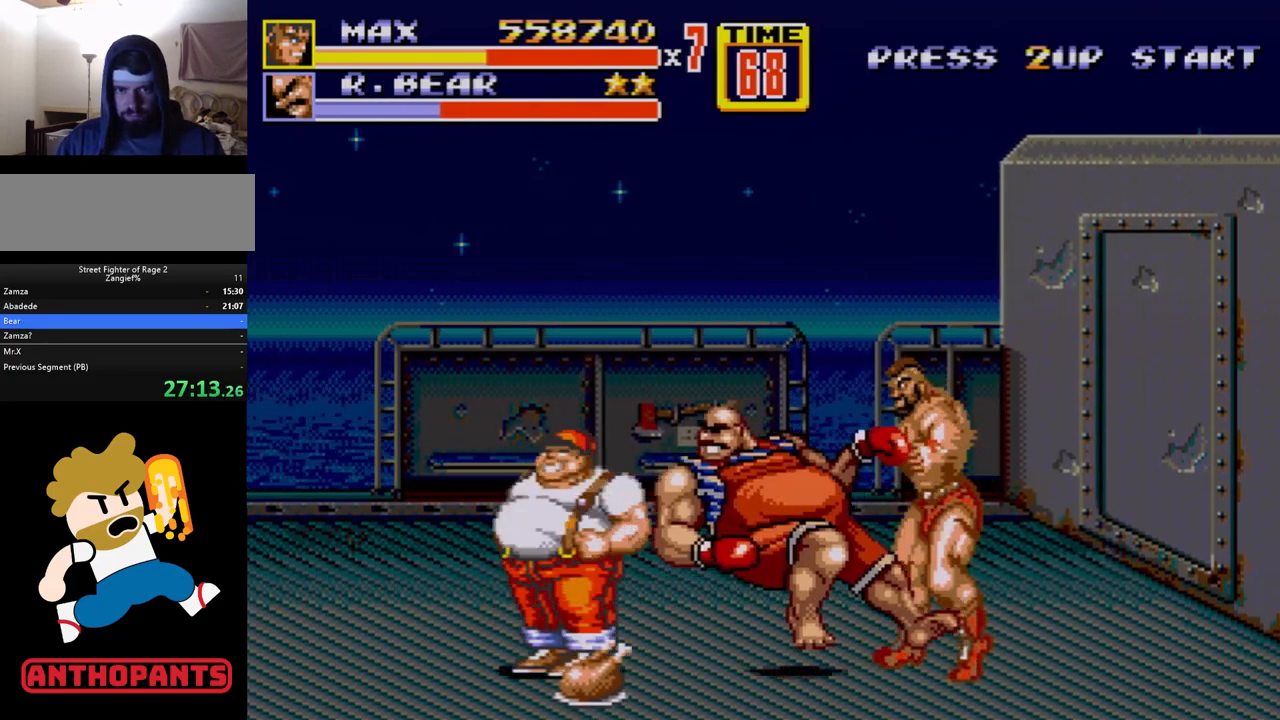
{"buttons": ["DPAD_LEFT"], "events": [[467, "DPAD_LEFT", "down"]]}
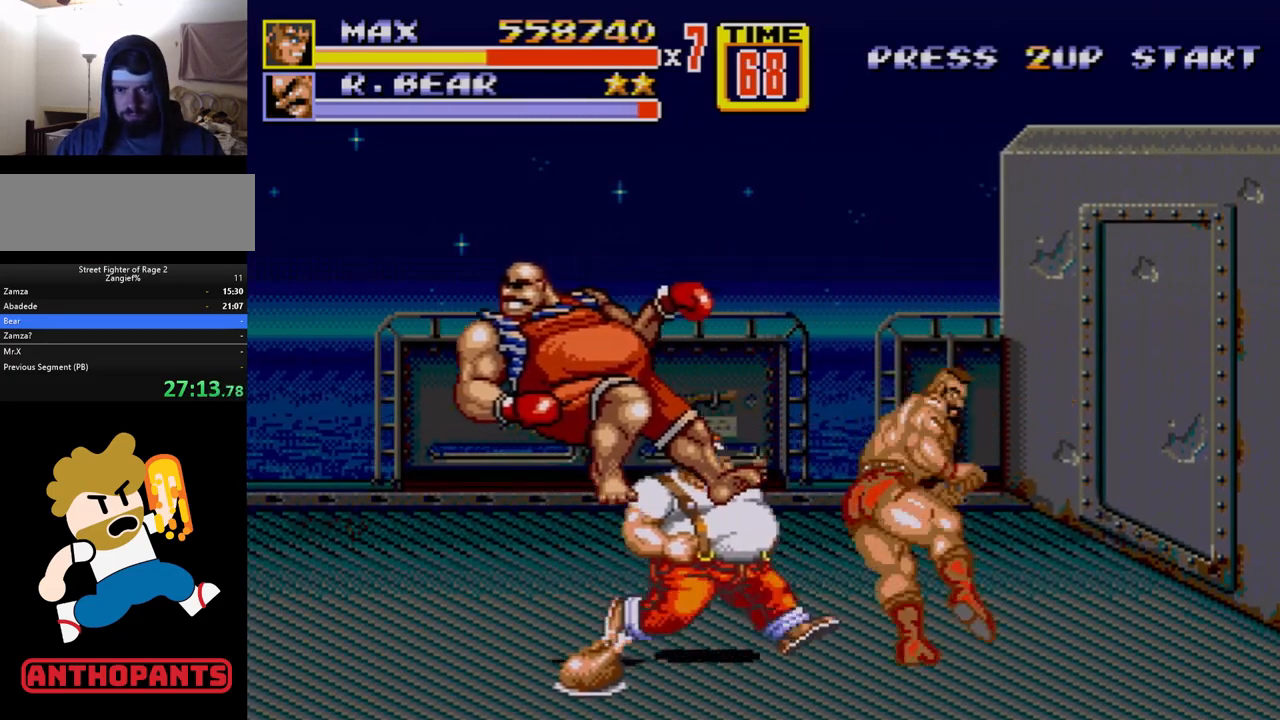
{"buttons": [], "events": [[33, "DPAD_LEFT", "up"], [83, "DPAD_LEFT", "down"], [133, "B", "down"], [183, "B", "up"], [233, "B", "down"], [250, "B", "up"], [367, "DPAD_LEFT", "up"]]}
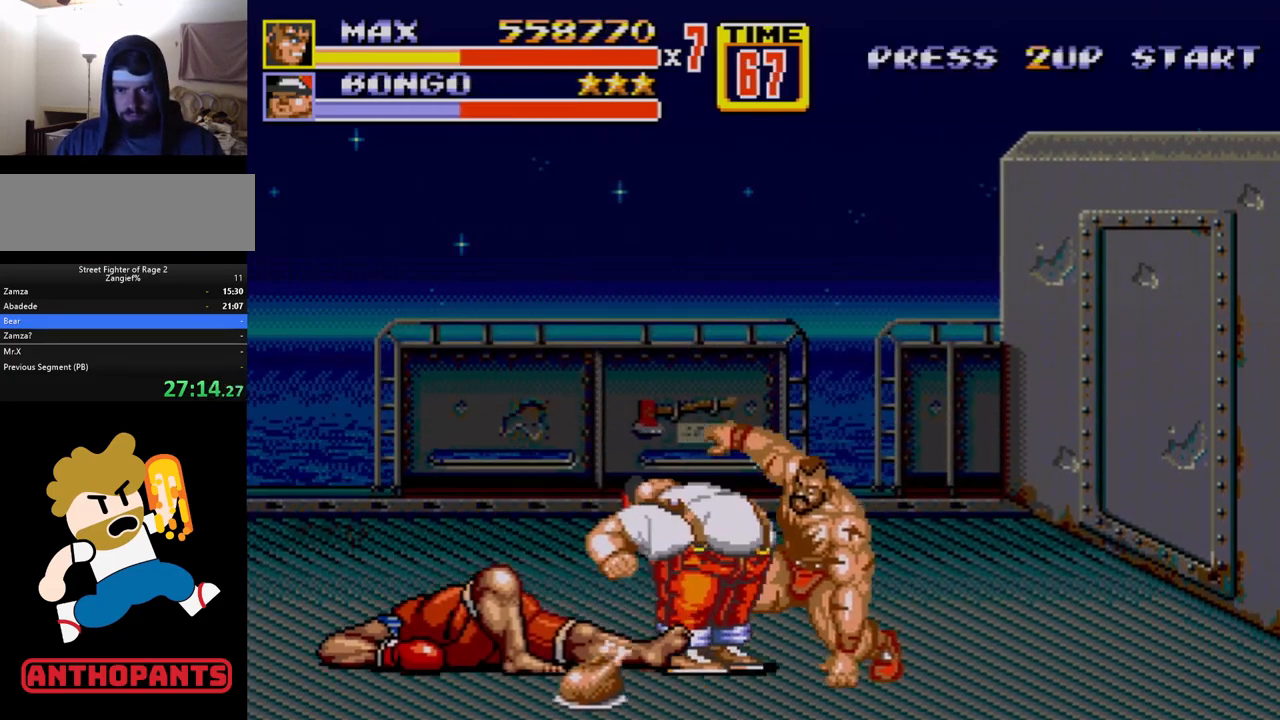
{"buttons": ["DPAD_RIGHT"], "events": [[33, "DPAD_LEFT", "down"], [100, "DPAD_LEFT", "up"], [167, "DPAD_RIGHT", "down"]]}
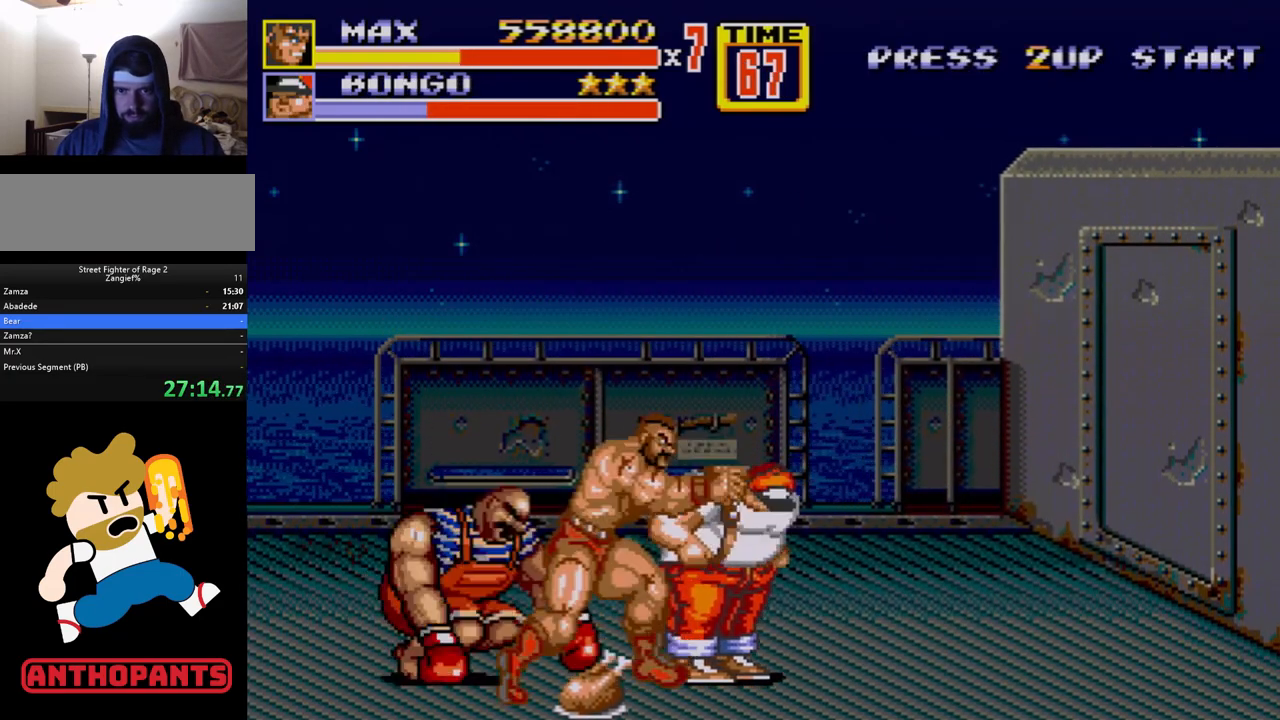
{"buttons": [], "events": [[117, "C", "down"], [117, "DPAD_DOWN", "down"], [117, "DPAD_LEFT", "down"], [117, "DPAD_RIGHT", "up"], [167, "DPAD_DOWN", "up"], [183, "C", "up"], [183, "DPAD_DOWN", "down"], [200, "DPAD_DOWN", "up"], [233, "B", "down"], [233, "DPAD_LEFT", "up"], [283, "B", "up"], [350, "B", "down"], [367, "B", "up"], [450, "B", "down"], [483, "B", "up"]]}
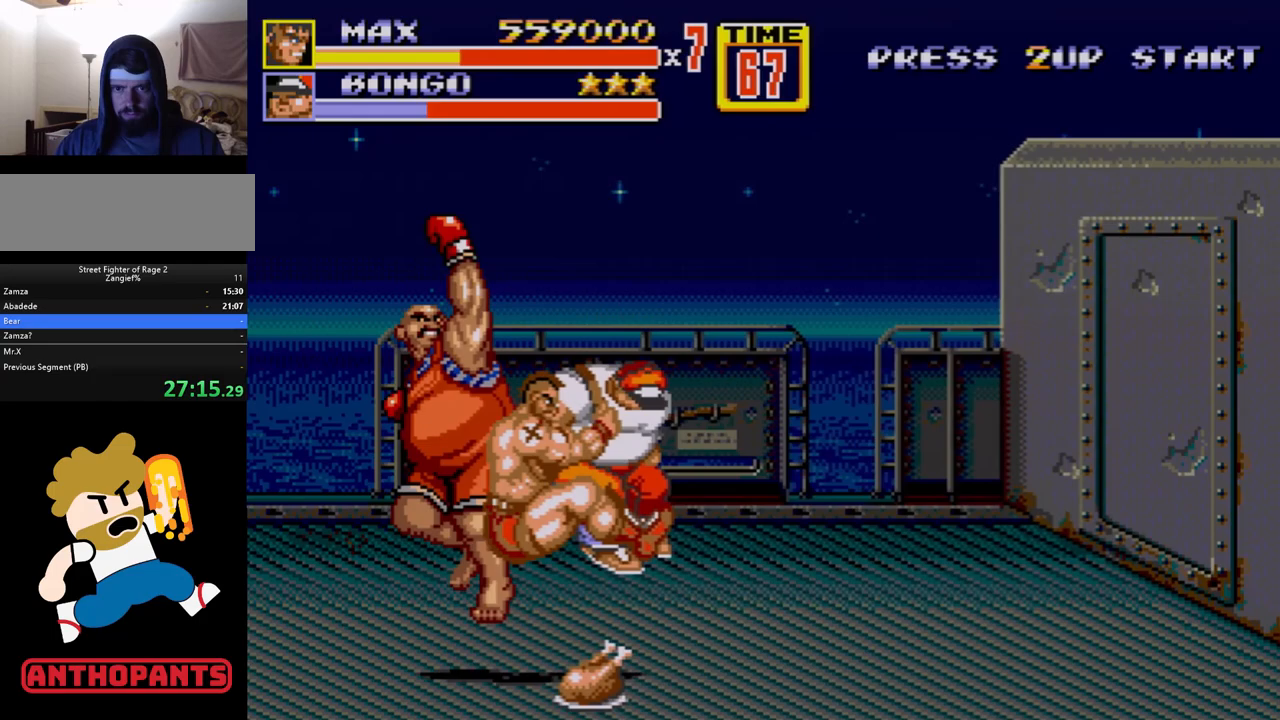
{"buttons": ["DPAD_LEFT"], "events": [[83, "B", "down"], [133, "B", "up"], [150, "B", "down"], [217, "DPAD_LEFT", "down"], [250, "B", "up"]]}
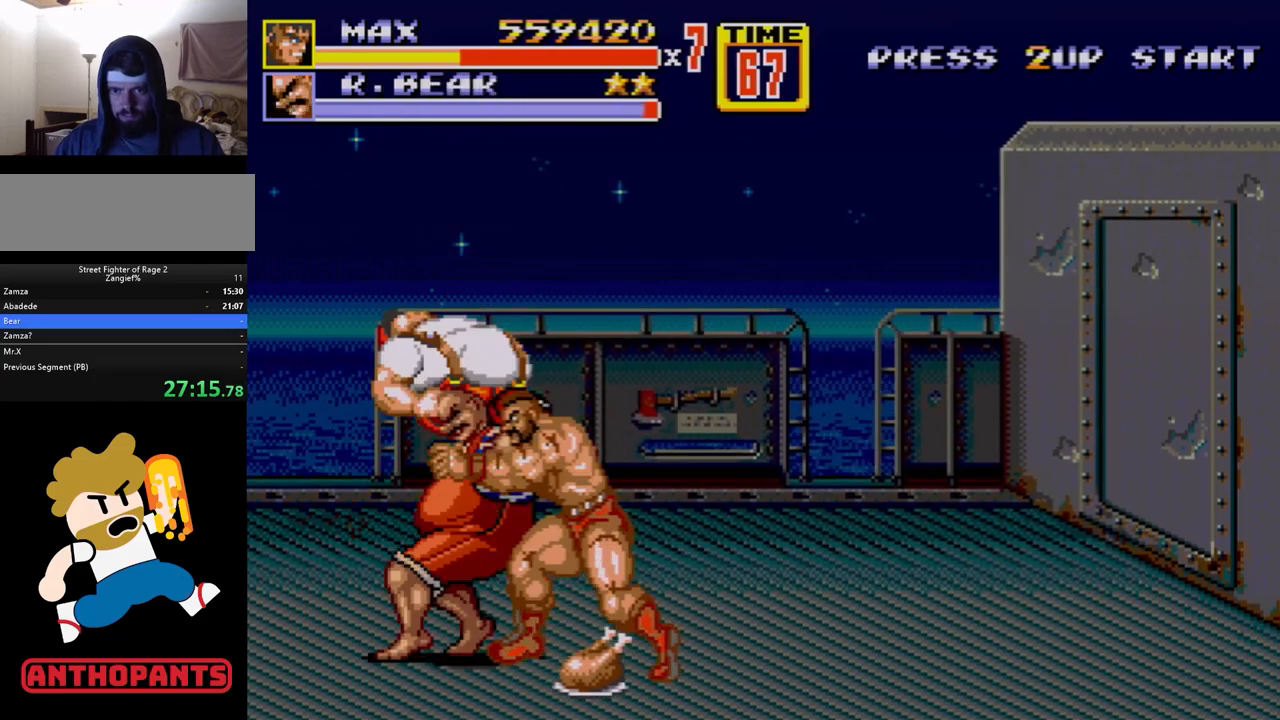
{"buttons": [], "events": [[150, "B", "down"], [200, "B", "up"], [500, "DPAD_LEFT", "up"]]}
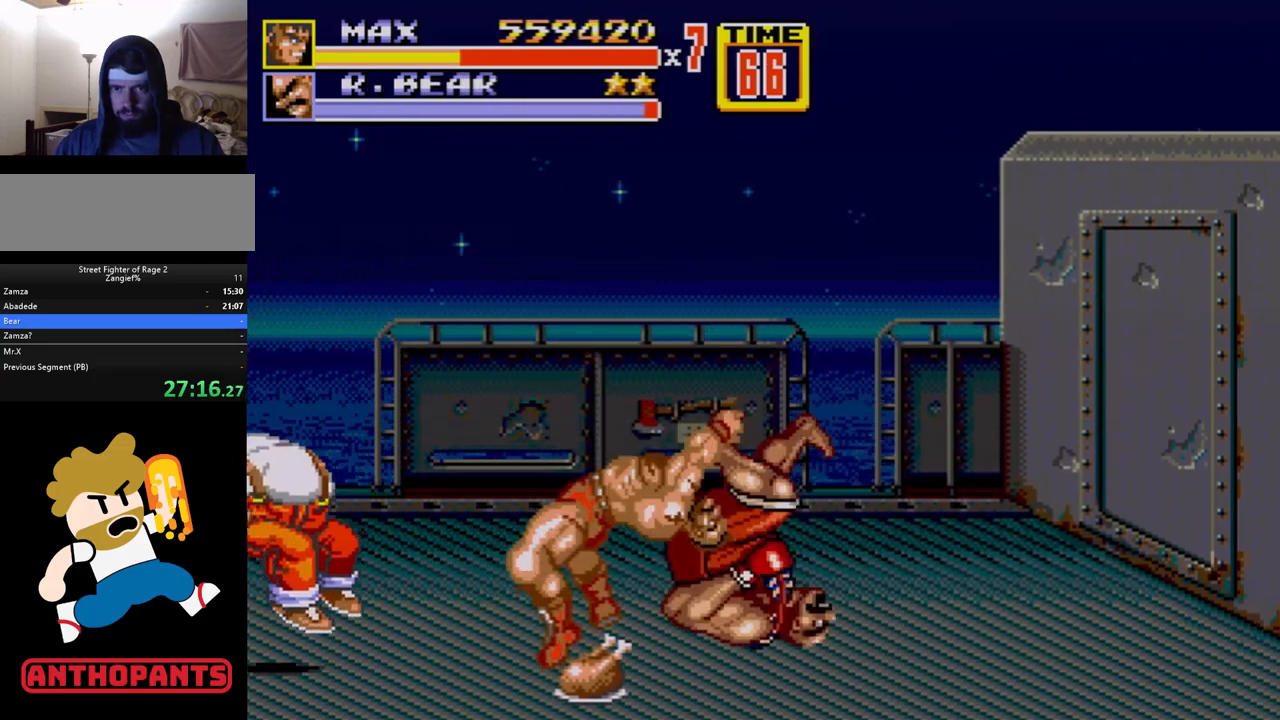
{"buttons": ["DPAD_DOWN", "DPAD_RIGHT"], "events": [[383, "DPAD_RIGHT", "down"], [417, "DPAD_DOWN", "down"]]}
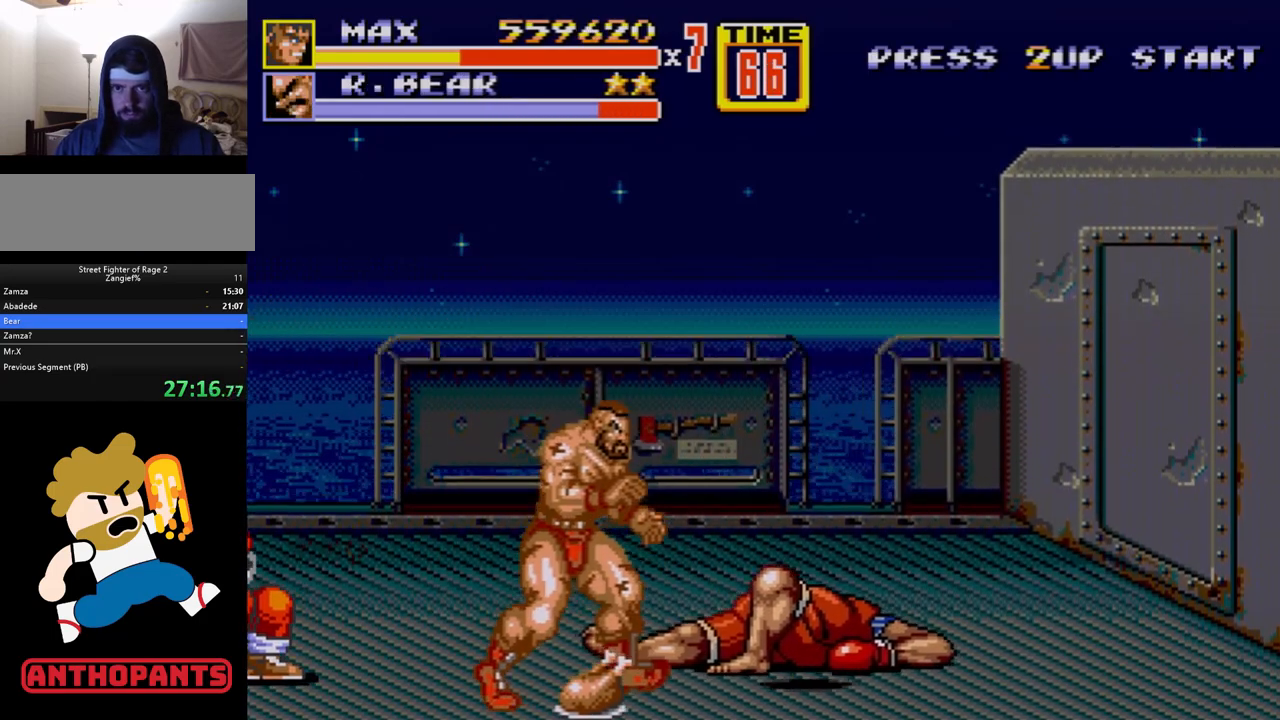
{"buttons": [], "events": [[150, "B", "down"], [183, "DPAD_DOWN", "up"], [183, "DPAD_RIGHT", "up"], [233, "B", "up"]]}
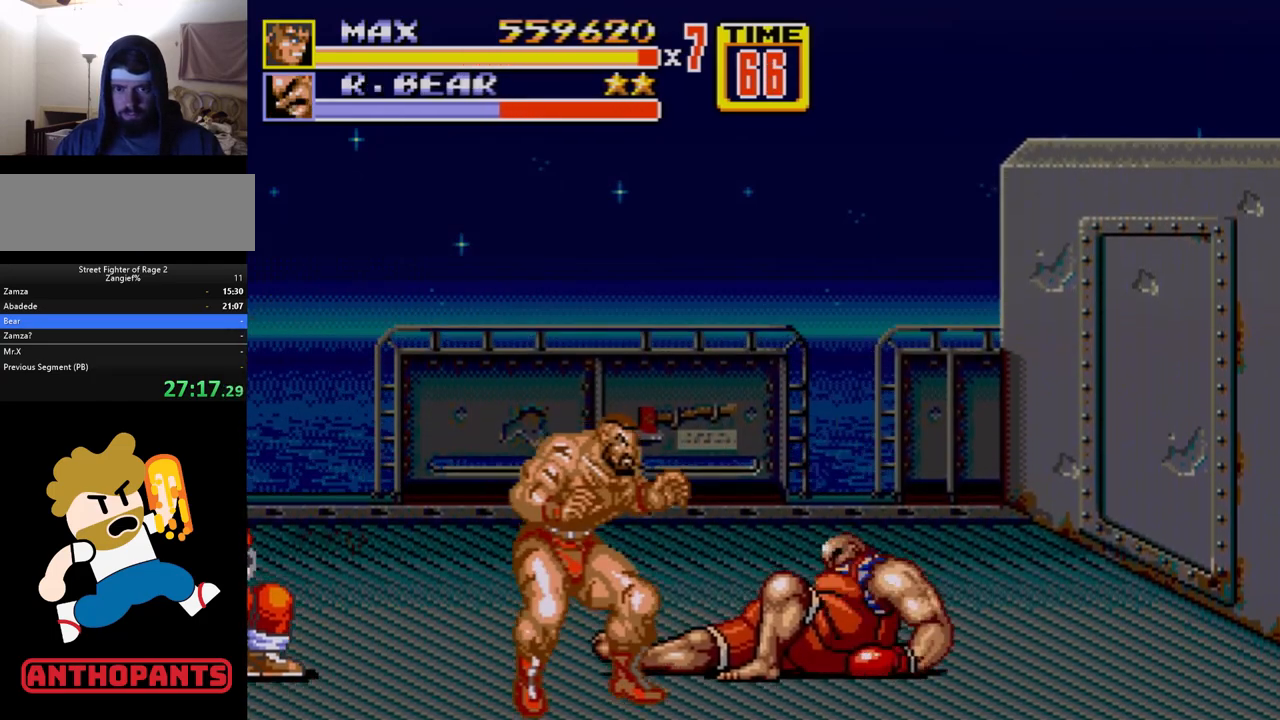
{"buttons": [], "events": [[167, "DPAD_RIGHT", "down"], [233, "DPAD_RIGHT", "up"], [283, "A", "down"], [333, "A", "up"]]}
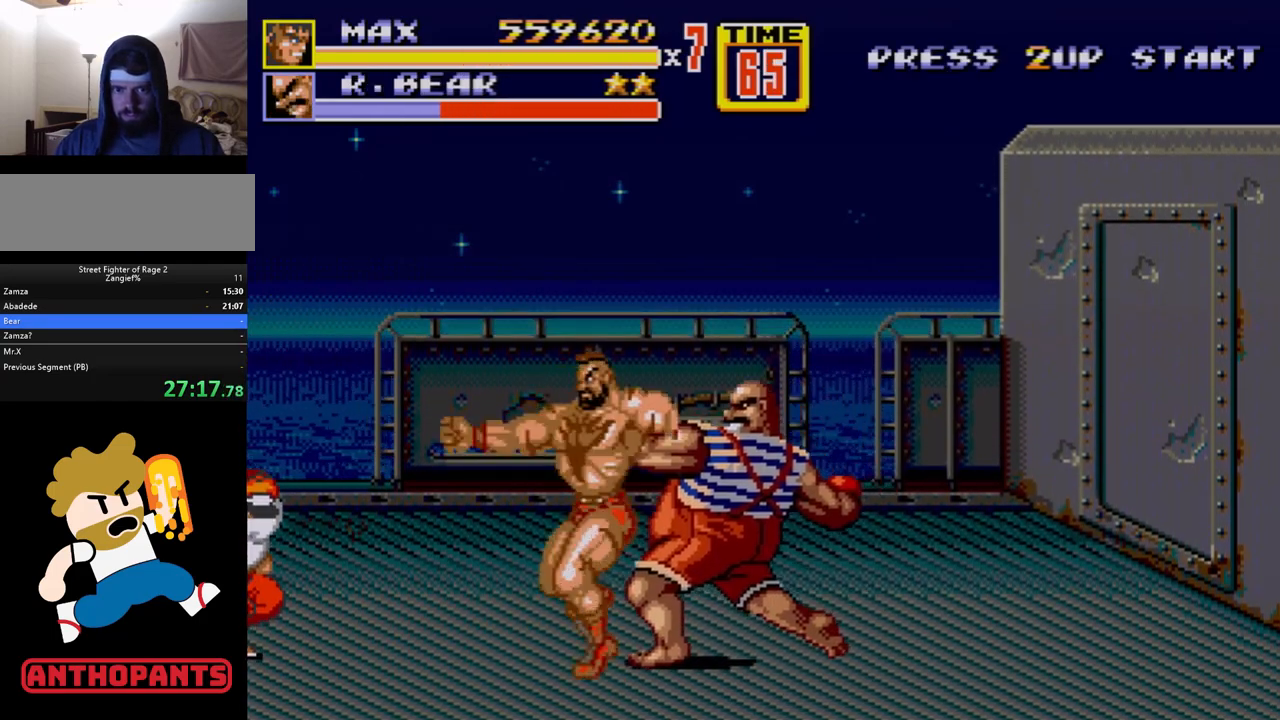
{"buttons": ["DPAD_LEFT"], "events": [[483, "DPAD_LEFT", "down"]]}
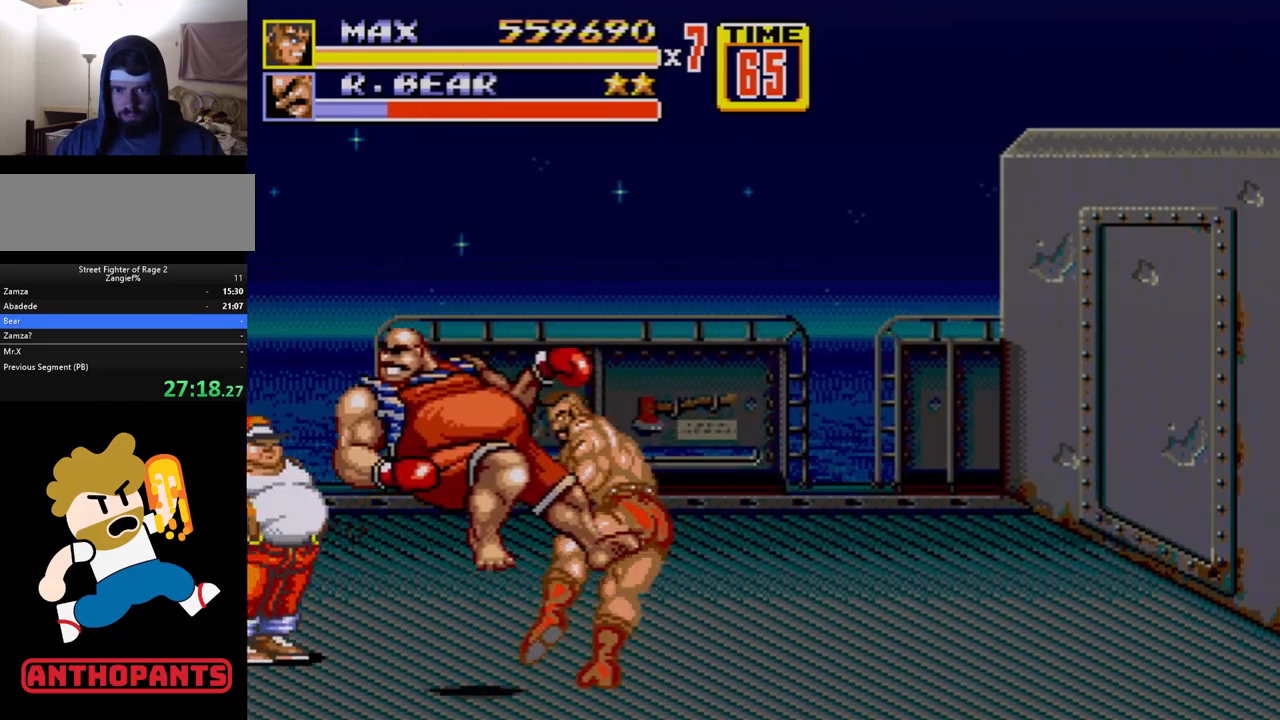
{"buttons": ["DPAD_UP", "DPAD_LEFT"], "events": [[333, "DPAD_UP", "down"]]}
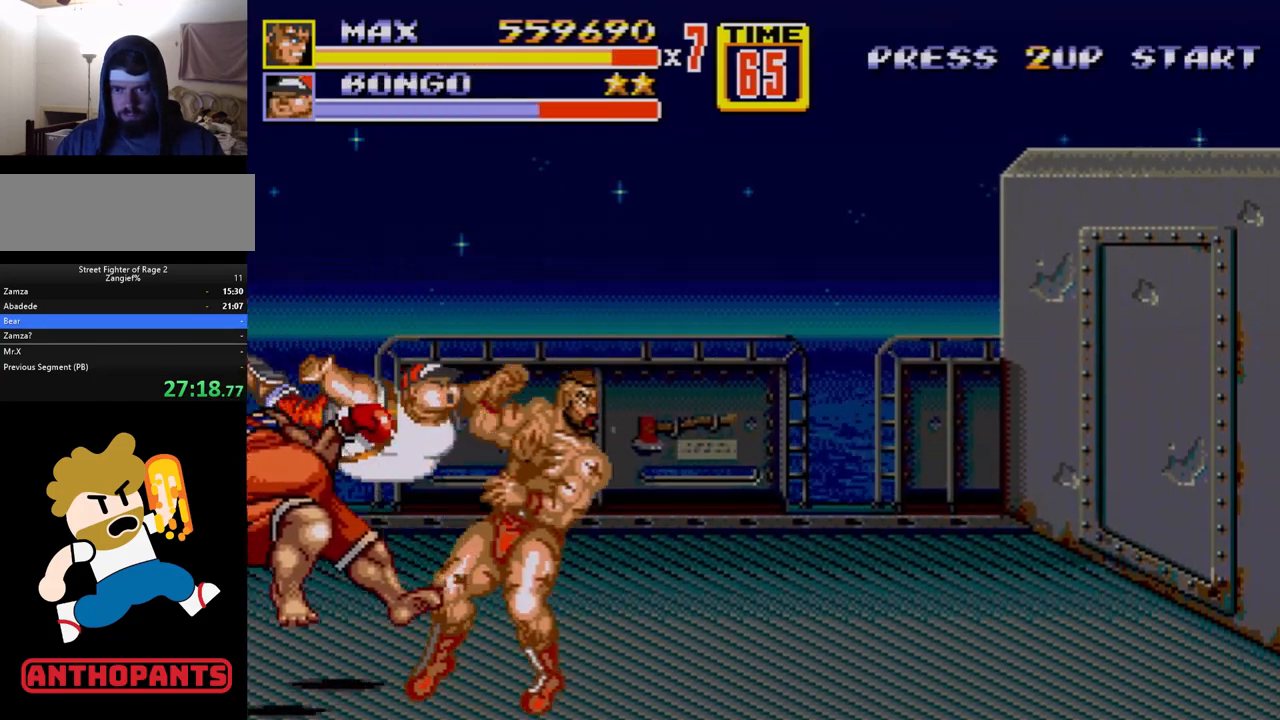
{"buttons": ["DPAD_RIGHT"], "events": [[333, "DPAD_LEFT", "up"], [333, "DPAD_UP", "up"], [433, "DPAD_RIGHT", "down"]]}
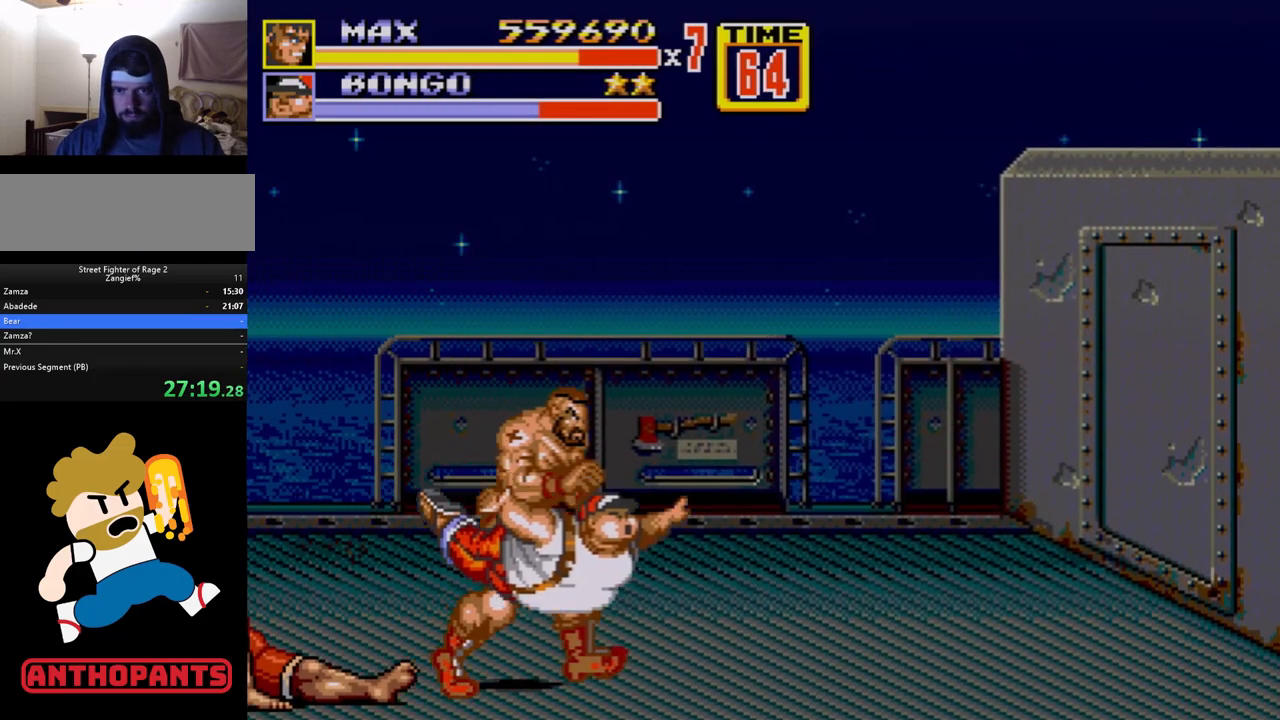
{"buttons": ["C", "DPAD_LEFT"], "events": [[17, "DPAD_DOWN", "down"], [33, "DPAD_DOWN", "up"], [300, "DPAD_RIGHT", "up"], [417, "C", "down"], [417, "DPAD_LEFT", "down"]]}
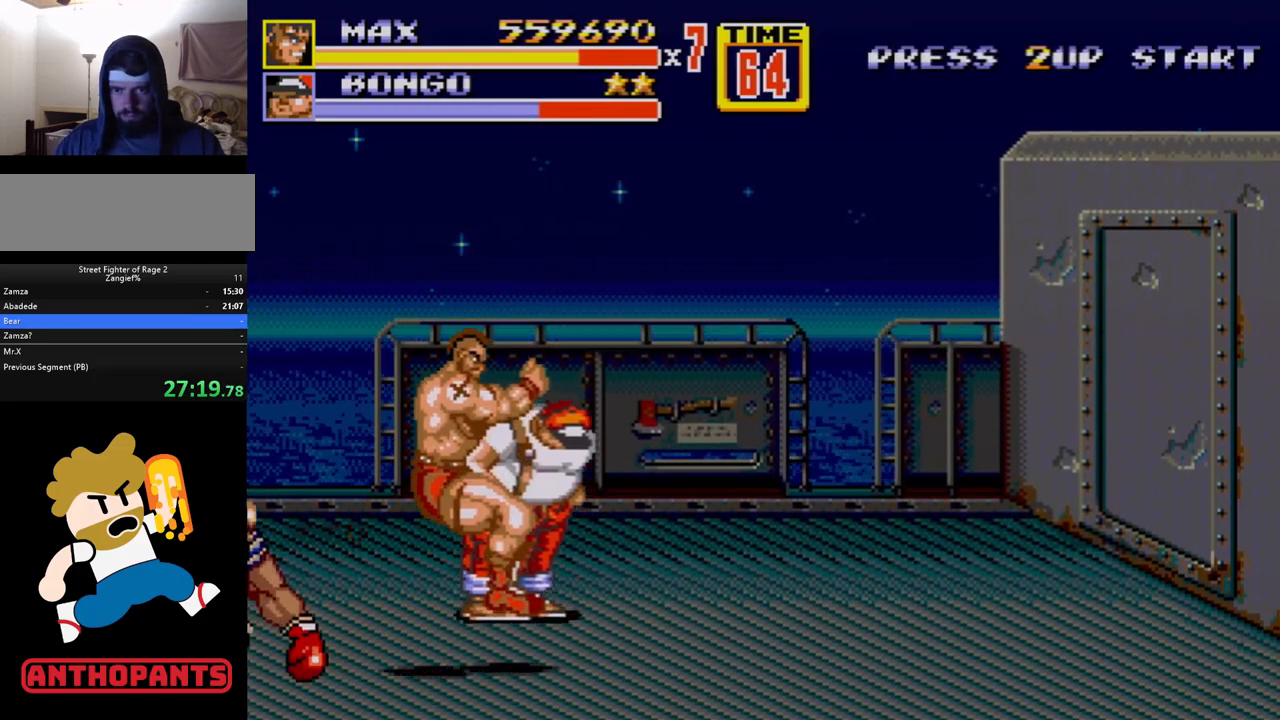
{"buttons": ["B"], "events": [[83, "DPAD_LEFT", "up"], [100, "C", "up"], [317, "B", "down"], [367, "B", "up"], [400, "B", "down"]]}
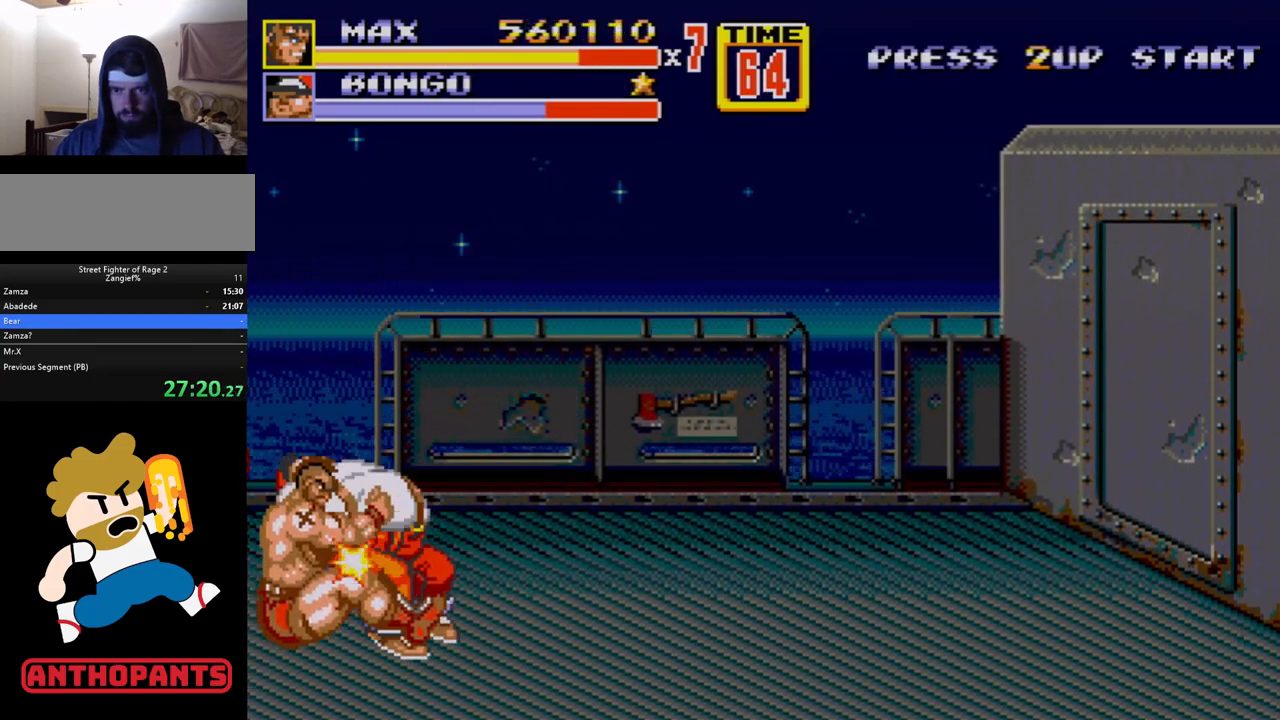
{"buttons": ["DPAD_LEFT"], "events": [[100, "DPAD_LEFT", "down"], [133, "B", "up"], [283, "A", "down"], [300, "DPAD_UP", "down"], [333, "A", "up"], [333, "DPAD_UP", "up"], [350, "A", "down"], [467, "A", "up"]]}
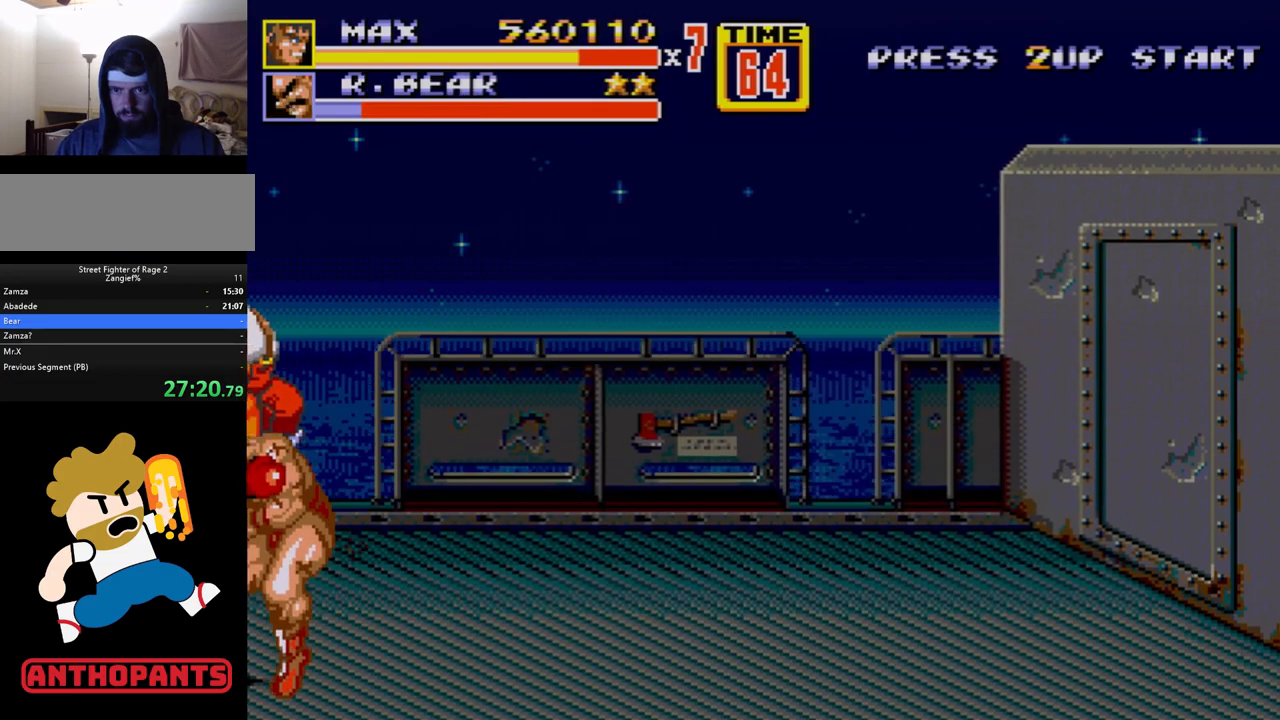
{"buttons": ["DPAD_LEFT"], "events": [[133, "A", "down"], [200, "A", "up"], [233, "A", "down"], [283, "A", "up"], [317, "A", "down"], [383, "A", "up"], [433, "A", "down"], [483, "A", "up"]]}
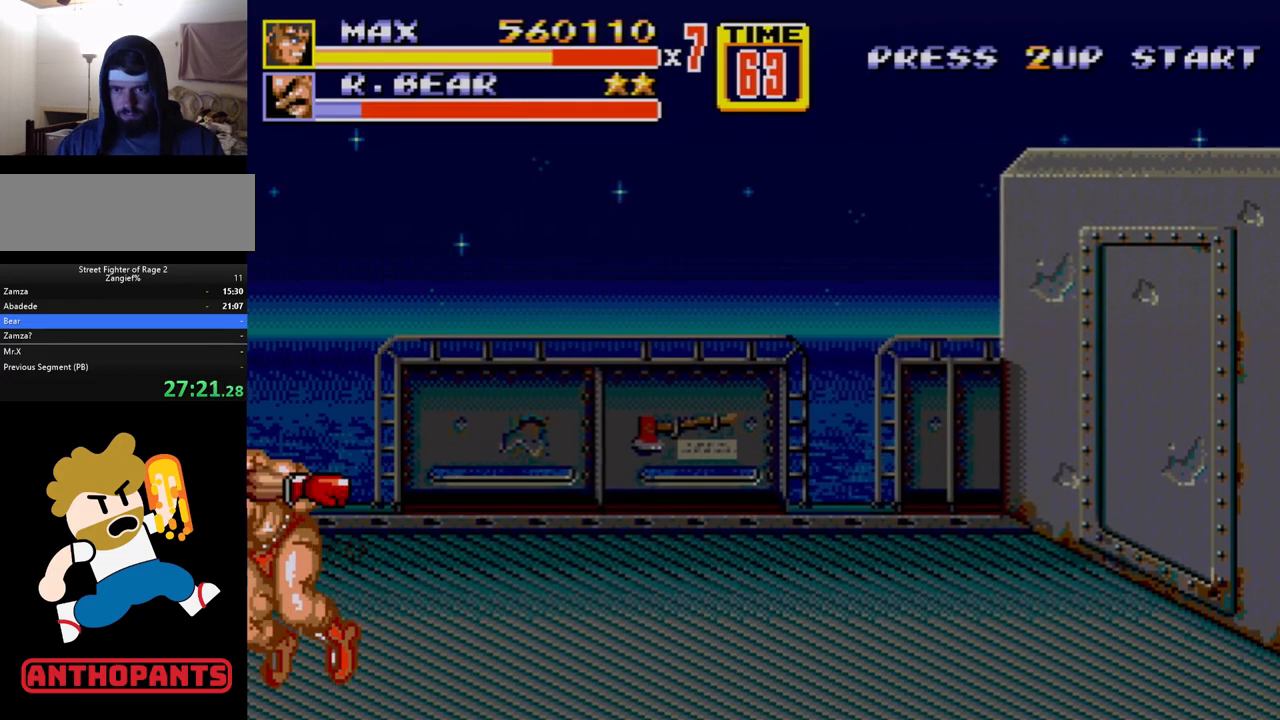
{"buttons": ["A", "DPAD_LEFT"], "events": [[50, "A", "down"], [83, "DPAD_UP", "down"], [133, "A", "up"], [133, "DPAD_UP", "up"], [167, "A", "down"], [217, "A", "up"], [317, "A", "down"], [333, "DPAD_UP", "down"], [350, "A", "up"], [350, "DPAD_UP", "up"], [400, "A", "down"], [450, "A", "up"], [500, "A", "down"]]}
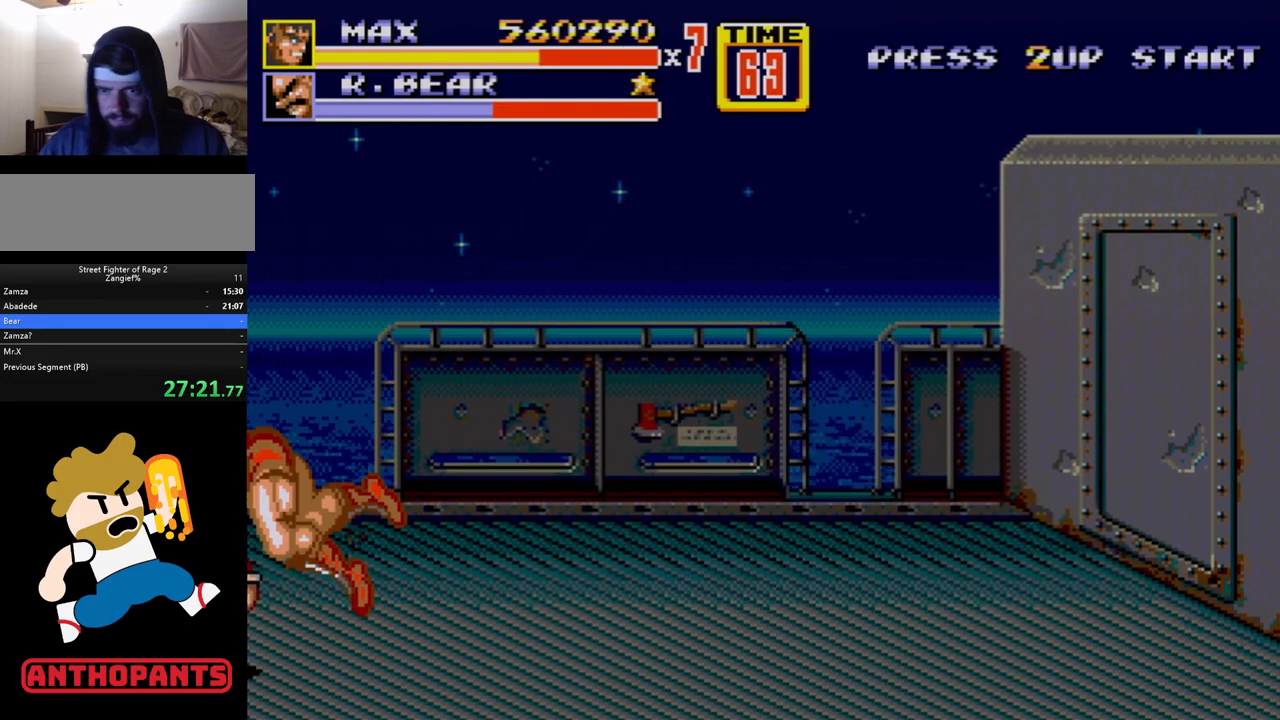
{"buttons": ["DPAD_LEFT"], "events": [[50, "A", "up"]]}
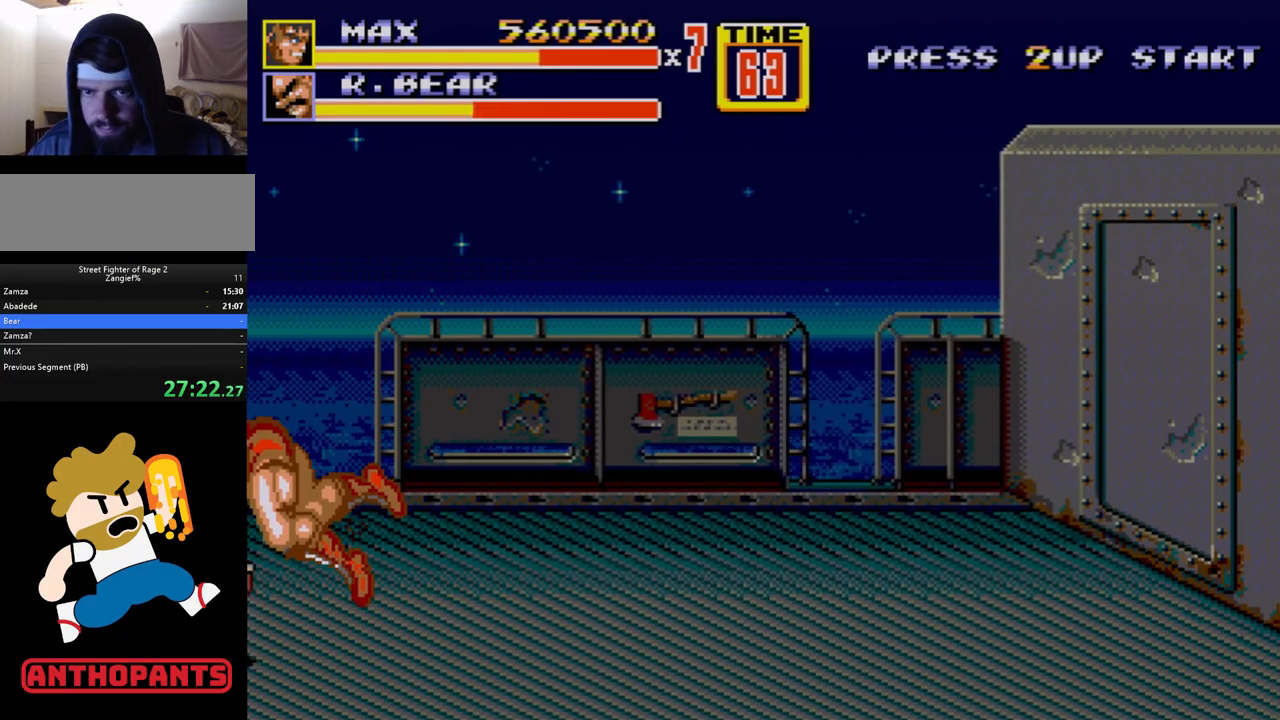
{"buttons": ["DPAD_LEFT"], "events": []}